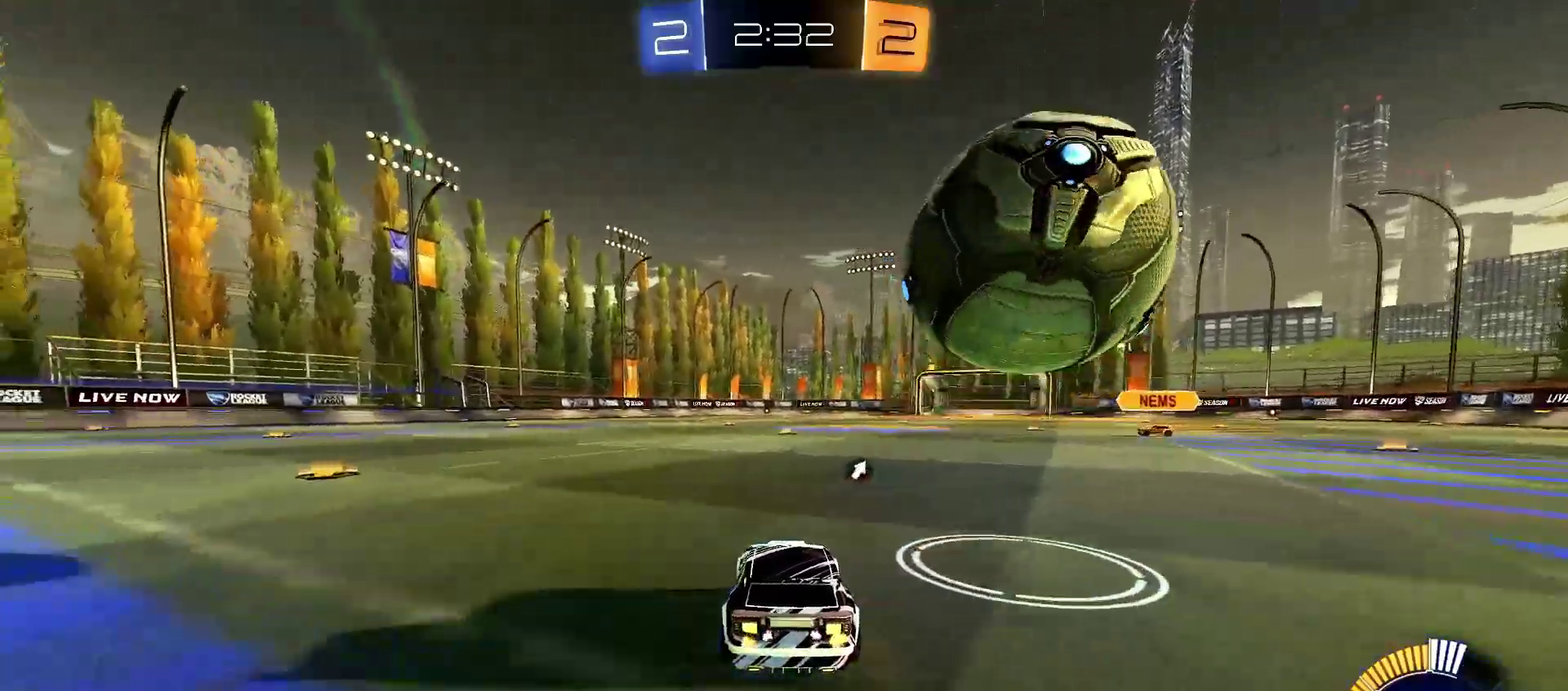
Gameplay with a controller (PlayStation layout); each line is a JSON object with the inputs held at the frame after it. "events" lists button and stick changes between this image and that frame as [ms after this image, input, new state], when the widget could be followed in between.
{"buttons": [], "left_stick": "center", "right_stick": "center", "events": [[17, "left_stick", "right"], [167, "R2", "down"], [200, "left_stick", "center"], [383, "R2", "up"]]}
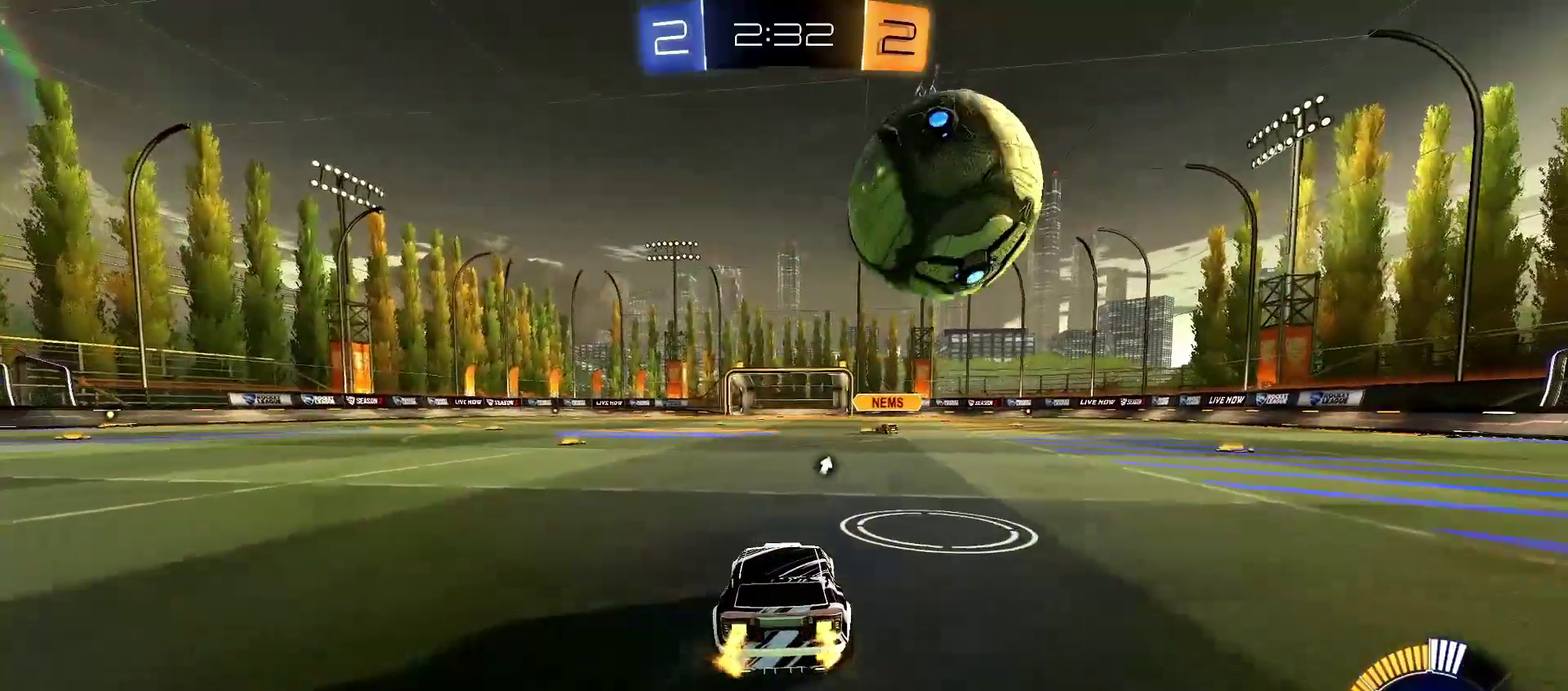
{"buttons": ["R2"], "left_stick": "center", "right_stick": "center", "events": [[50, "R2", "down"], [117, "left_stick", "down-left"], [200, "left_stick", "center"], [300, "R1", "down"], [383, "left_stick", "right"], [467, "left_stick", "center"], [500, "R1", "up"]]}
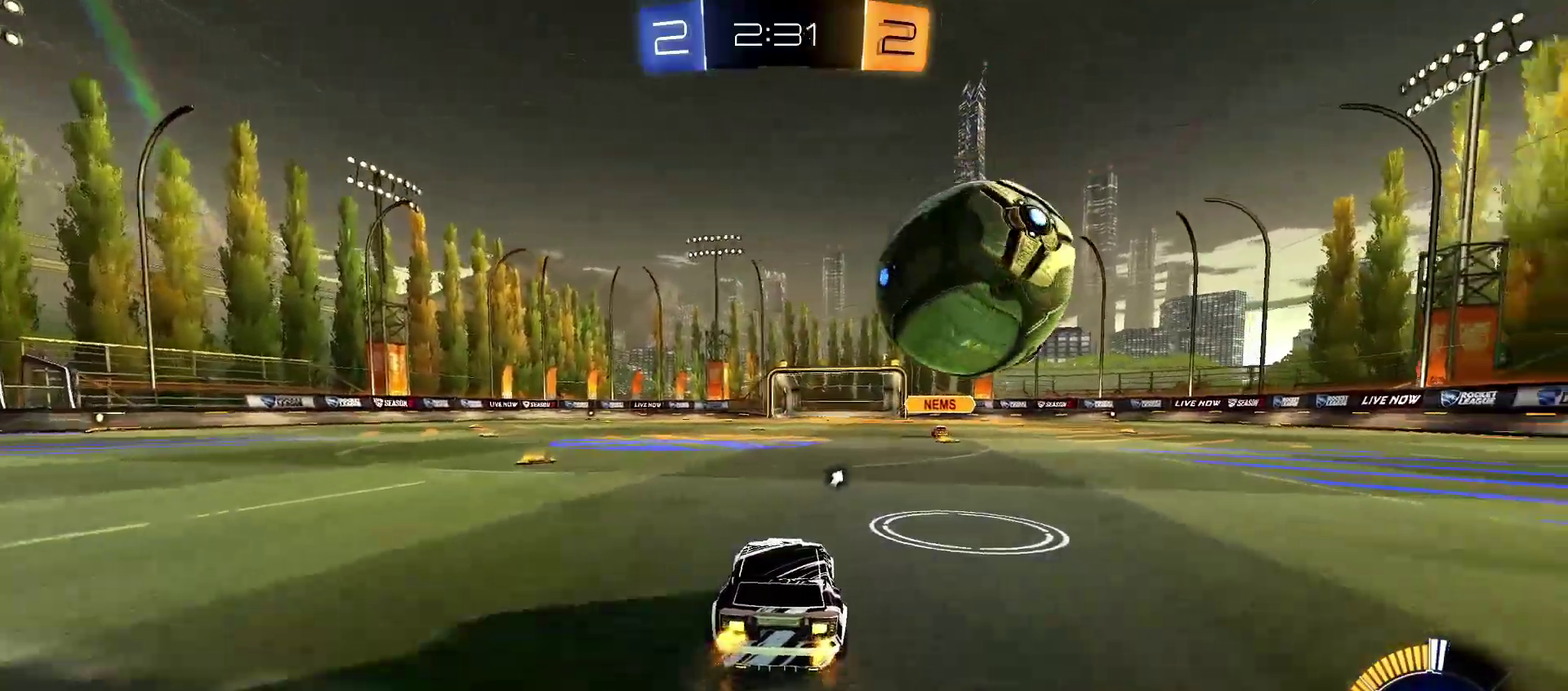
{"buttons": ["R2"], "left_stick": "right", "right_stick": "center", "events": [[233, "R1", "down"], [267, "left_stick", "right"], [500, "R1", "up"]]}
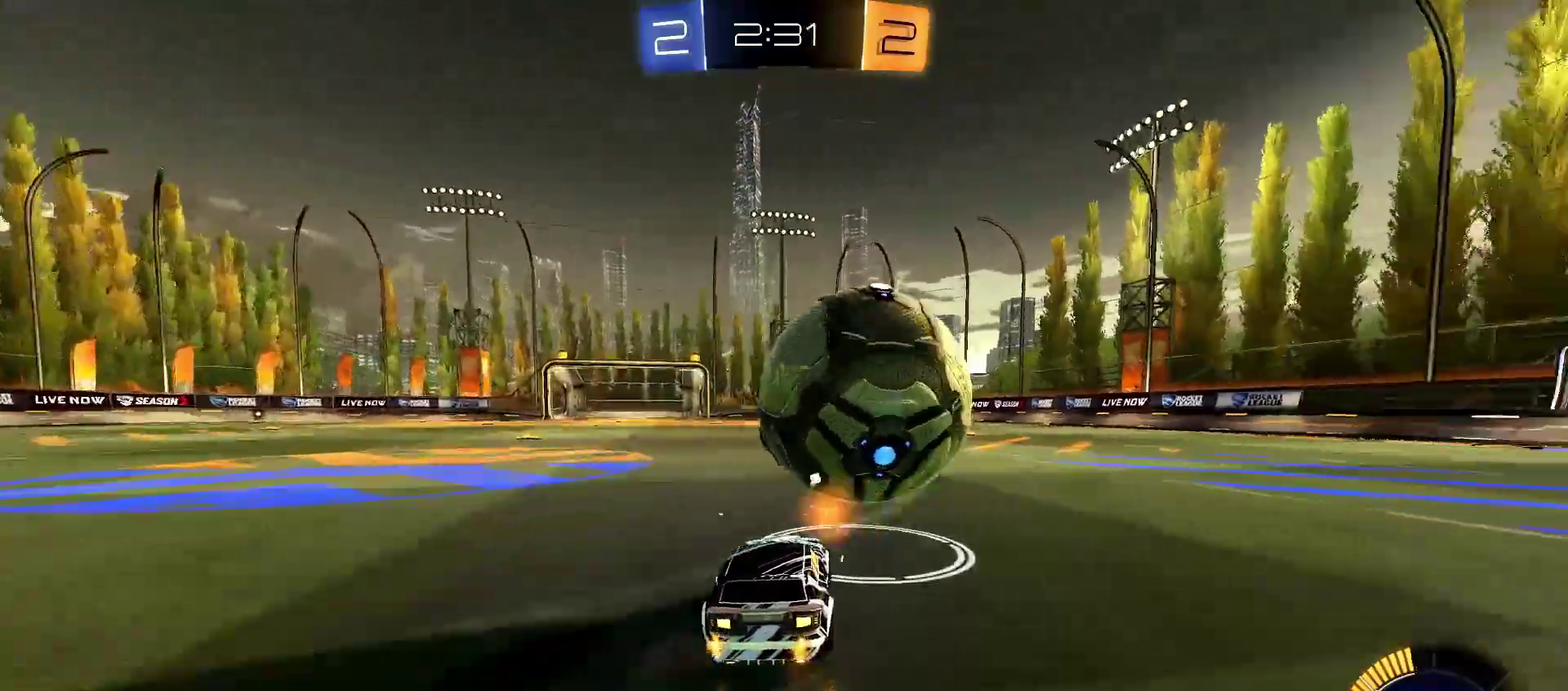
{"buttons": ["R1", "R2"], "left_stick": "down-left", "right_stick": "center", "events": [[217, "left_stick", "center"], [317, "R1", "down"], [333, "left_stick", "down-left"]]}
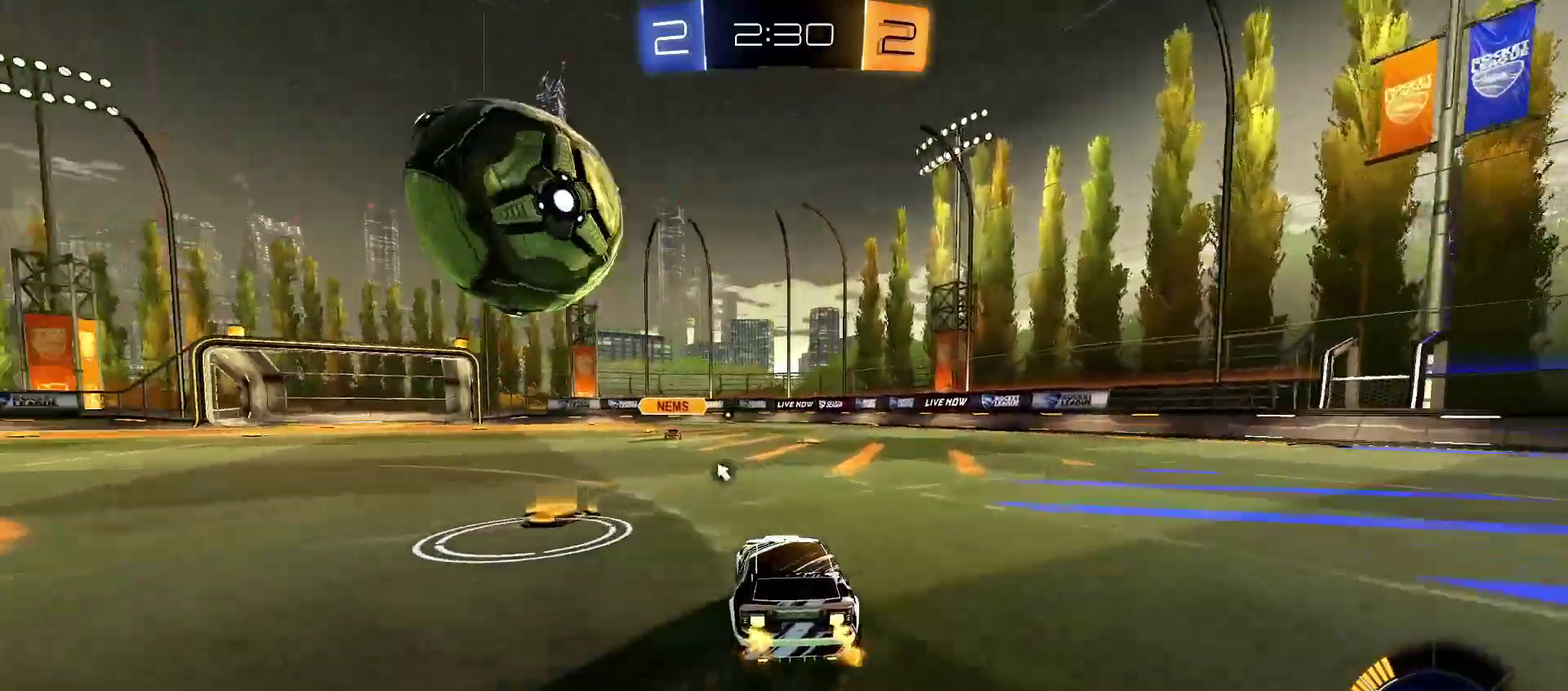
{"buttons": ["R2"], "left_stick": "center", "right_stick": "center", "events": [[17, "left_stick", "center"], [50, "R1", "up"]]}
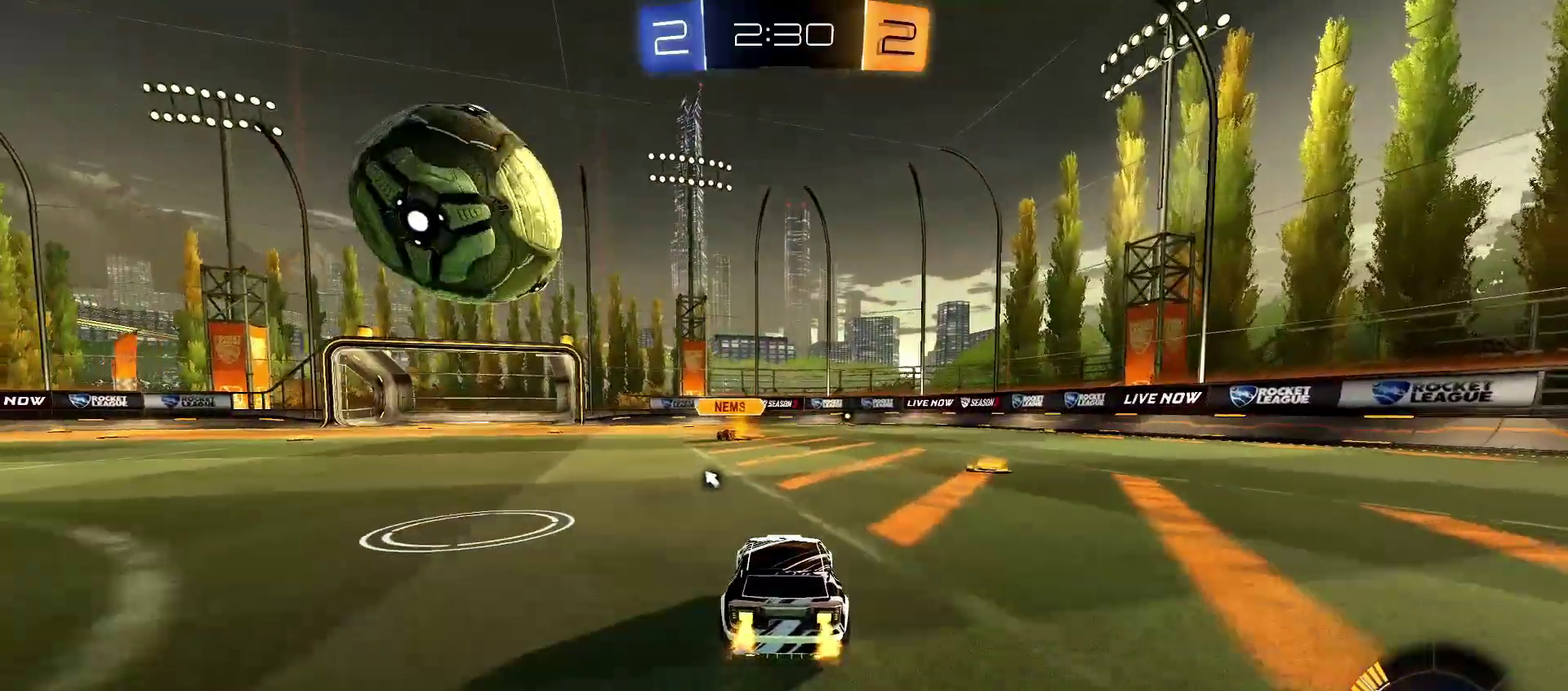
{"buttons": [], "left_stick": "center", "right_stick": "center", "events": [[17, "R2", "up"], [117, "R2", "down"], [233, "left_stick", "left"], [367, "left_stick", "center"], [467, "R2", "up"]]}
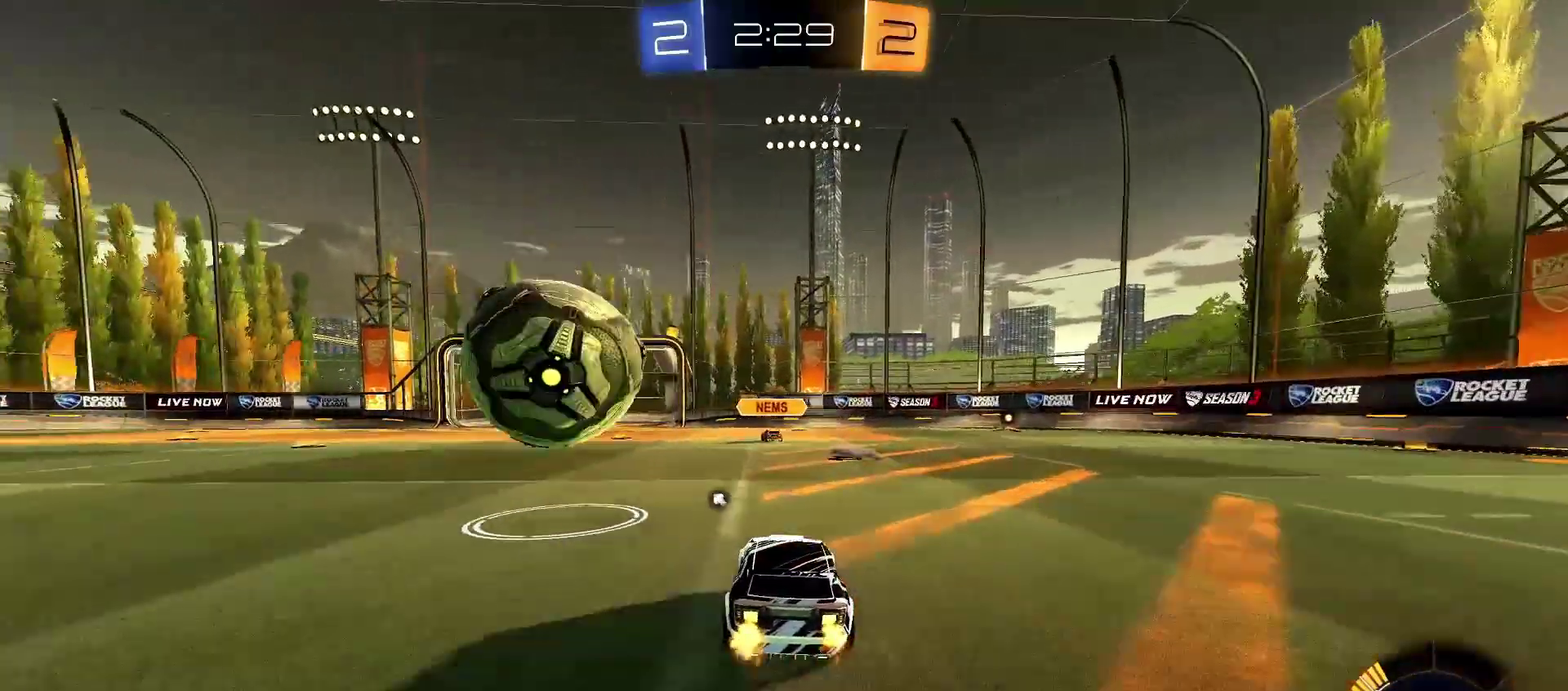
{"buttons": ["R1", "R2"], "left_stick": "center", "right_stick": "center", "events": [[17, "L2", "down"], [17, "left_stick", "right"], [133, "L2", "up"], [167, "R2", "down"], [183, "R1", "down"], [183, "left_stick", "center"], [317, "left_stick", "down-left"], [467, "left_stick", "center"]]}
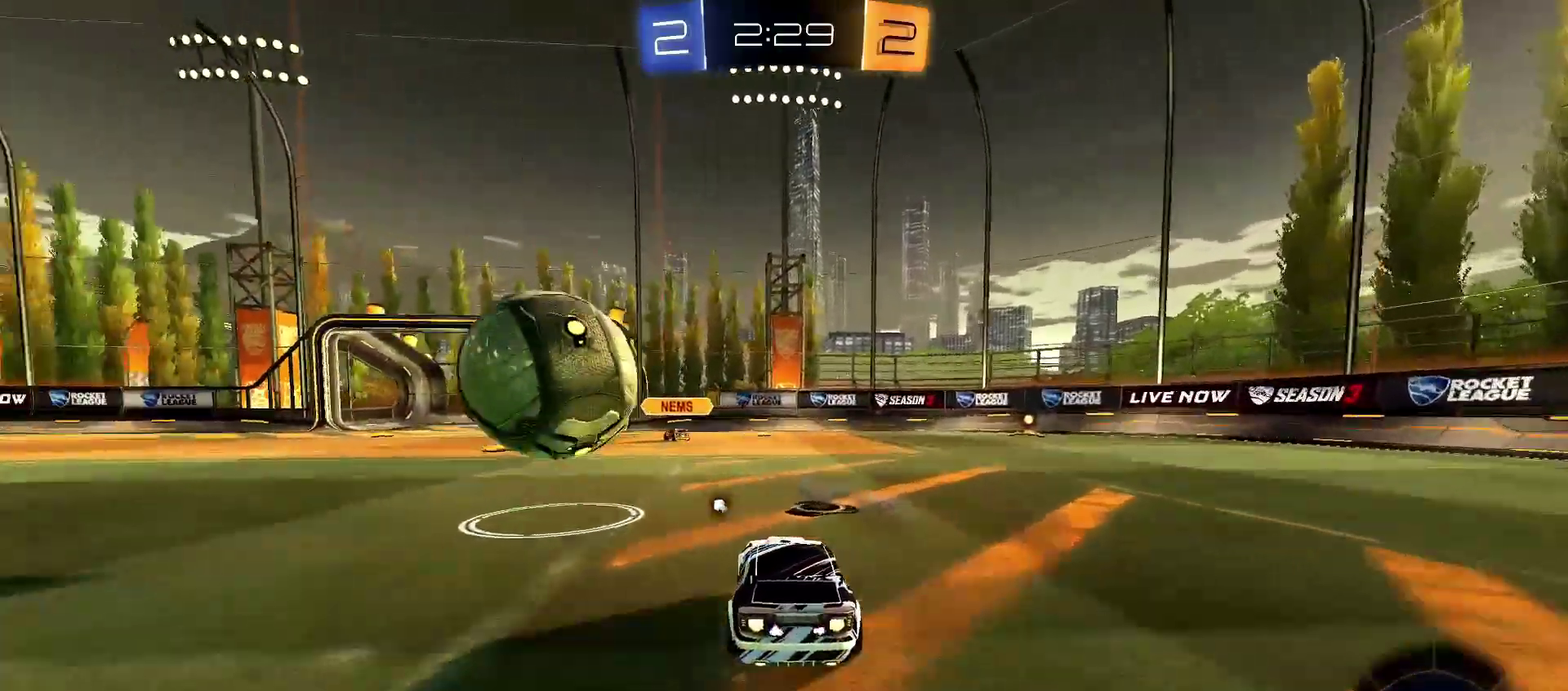
{"buttons": ["L1", "R1", "R2"], "left_stick": "down-left", "right_stick": "center", "events": [[67, "left_stick", "down-left"], [217, "CROSS", "down"], [233, "left_stick", "left"], [250, "L1", "down"], [267, "CROSS", "up"], [300, "left_stick", "up-left"], [333, "CROSS", "down"], [450, "left_stick", "down-left"], [500, "CROSS", "up"]]}
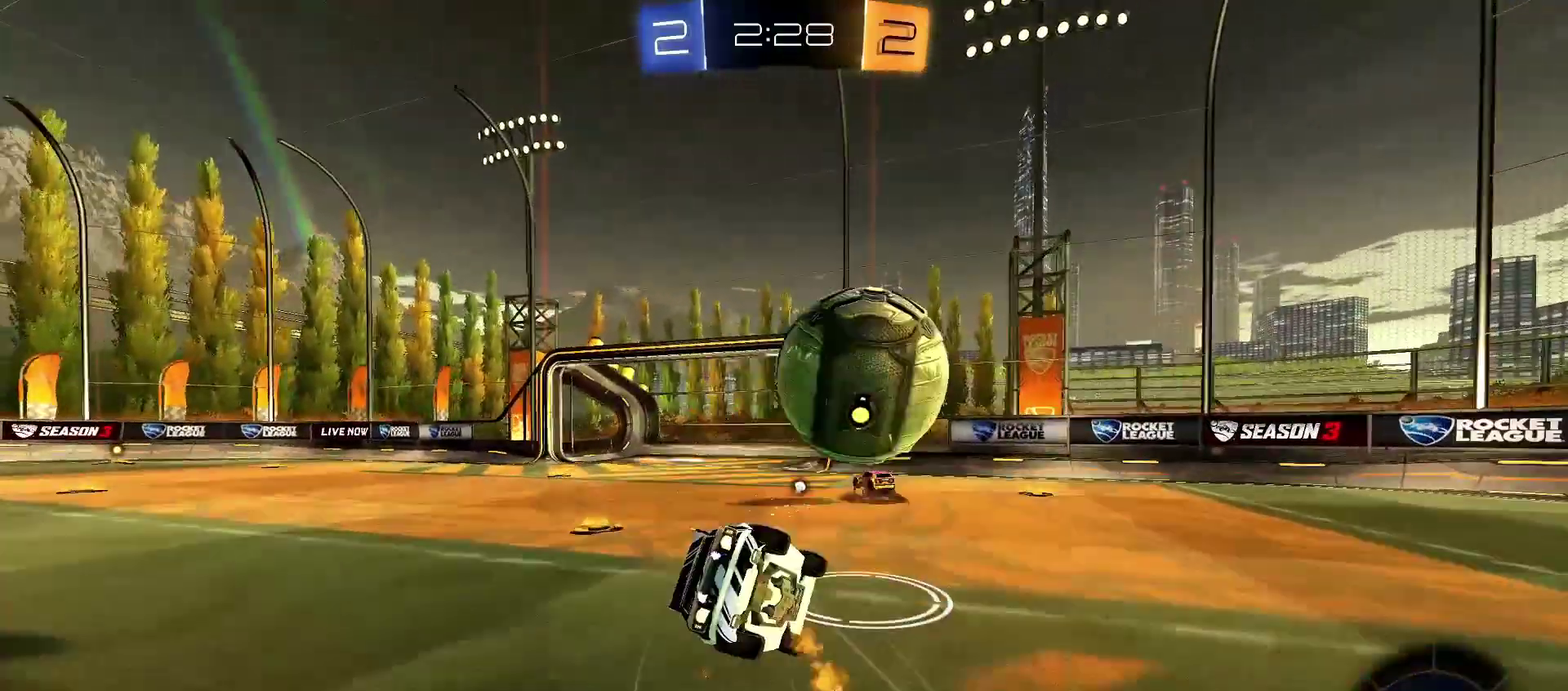
{"buttons": ["L1", "R2"], "left_stick": "up-left", "right_stick": "center", "events": [[67, "SQUARE", "down"], [183, "SQUARE", "up"], [233, "R1", "up"], [267, "left_stick", "left"], [317, "left_stick", "up-left"]]}
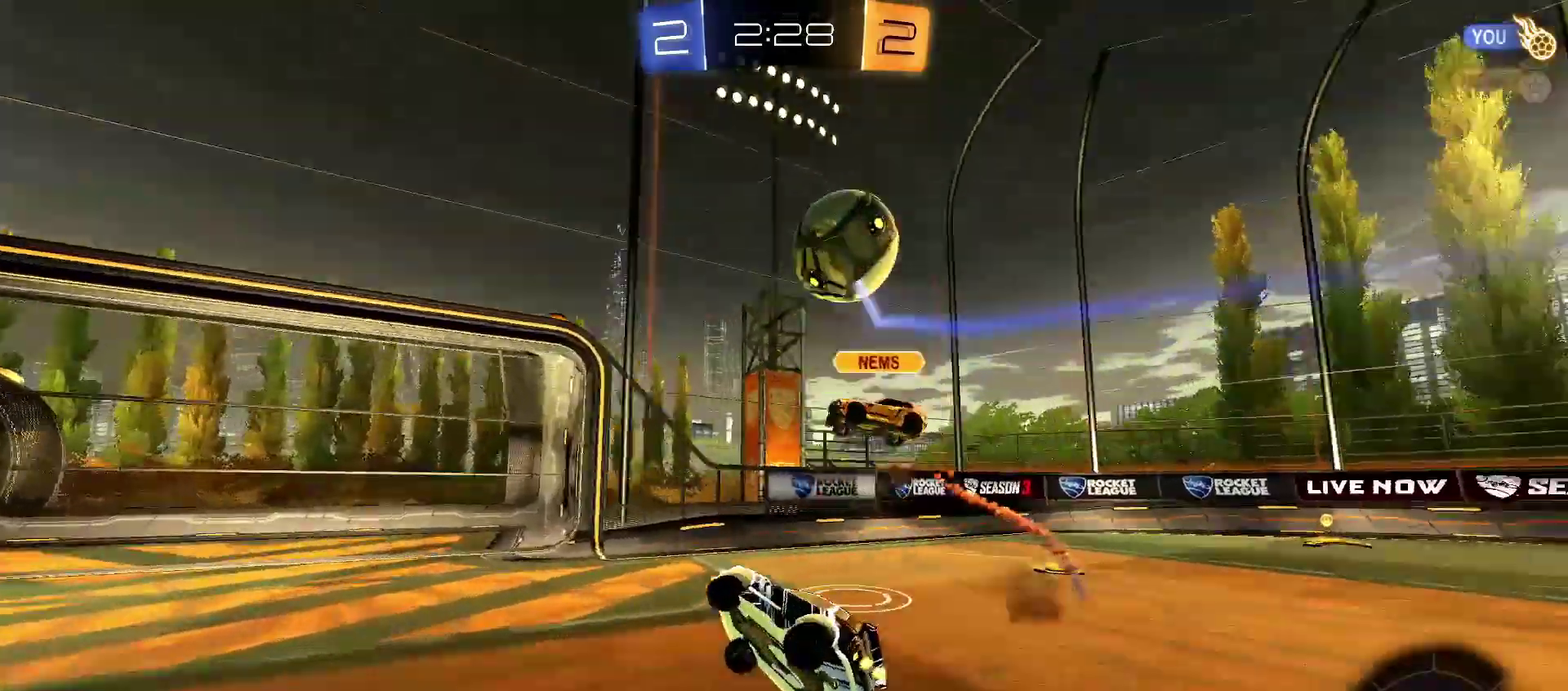
{"buttons": ["L1", "R2"], "left_stick": "up-left", "right_stick": "center", "events": [[33, "L1", "up"], [483, "L1", "down"]]}
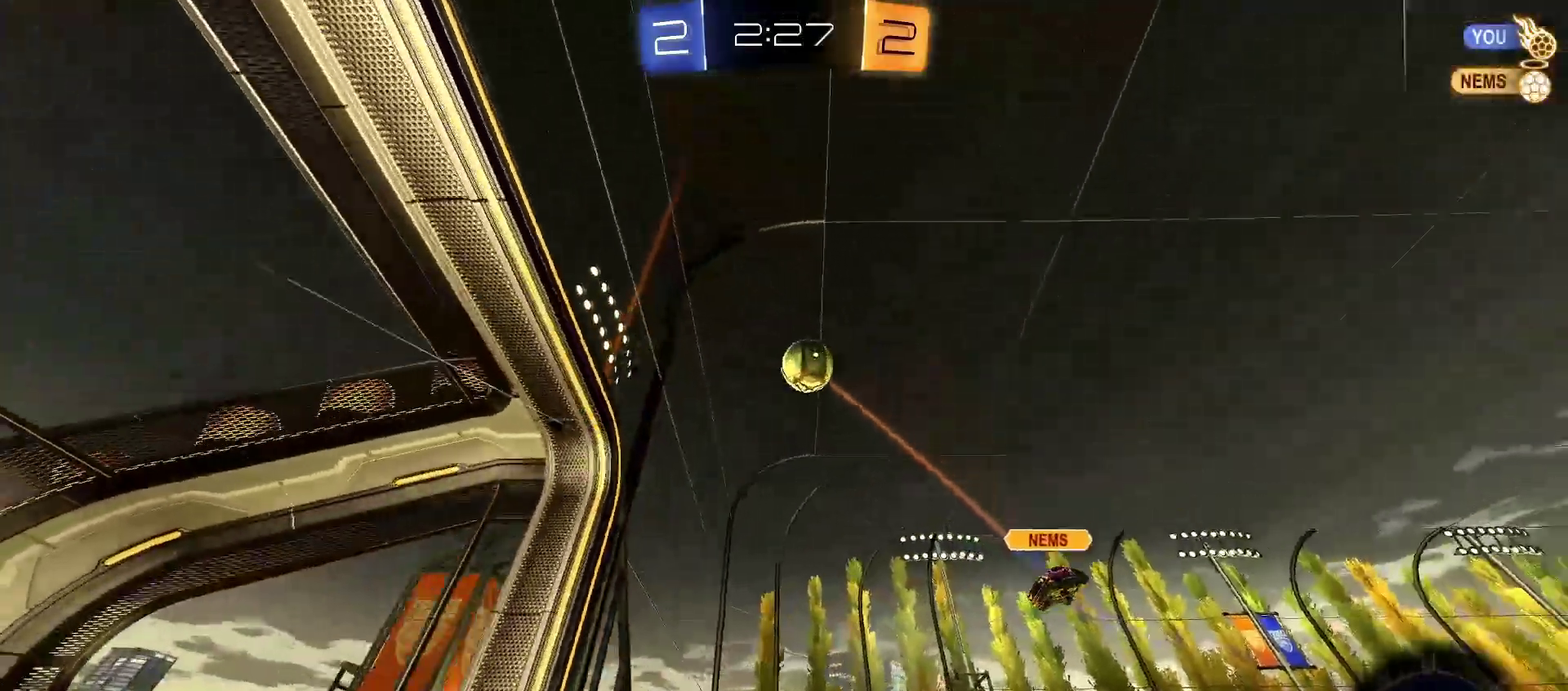
{"buttons": ["R2"], "left_stick": "up-left", "right_stick": "center", "events": [[133, "L1", "up"]]}
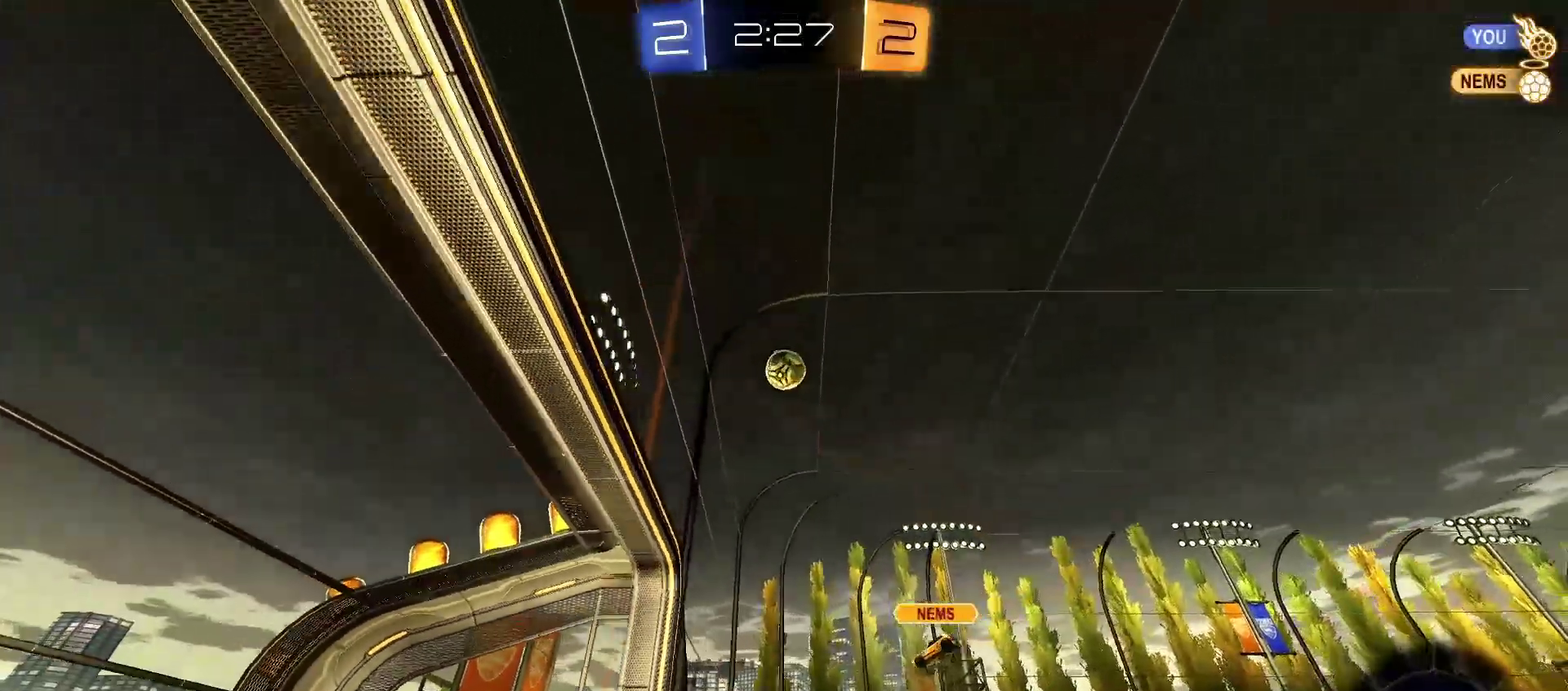
{"buttons": ["R2"], "left_stick": "center", "right_stick": "center", "events": [[133, "left_stick", "center"]]}
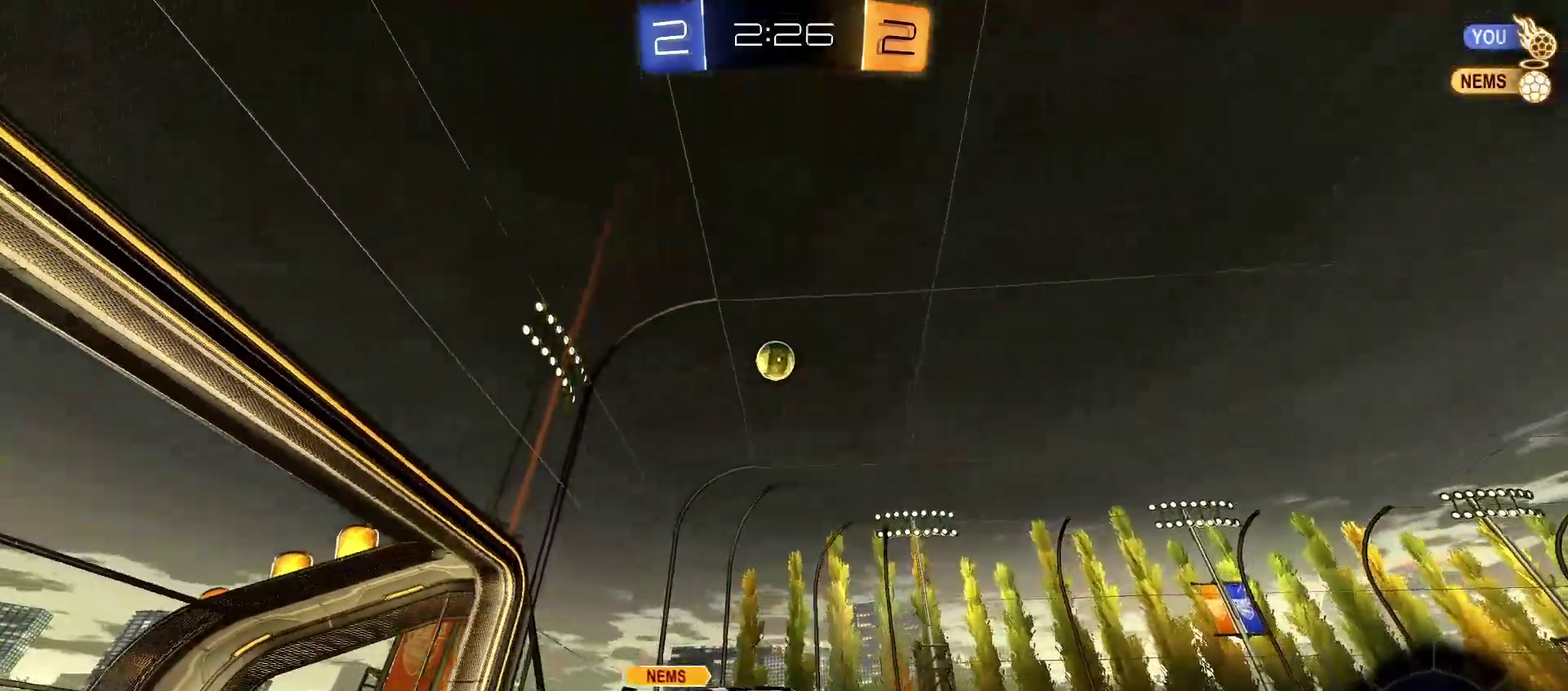
{"buttons": ["L2", "R2"], "left_stick": "center", "right_stick": "center", "events": [[183, "left_stick", "left"], [333, "left_stick", "center"], [383, "R2", "up"], [400, "L2", "down"], [483, "R2", "down"]]}
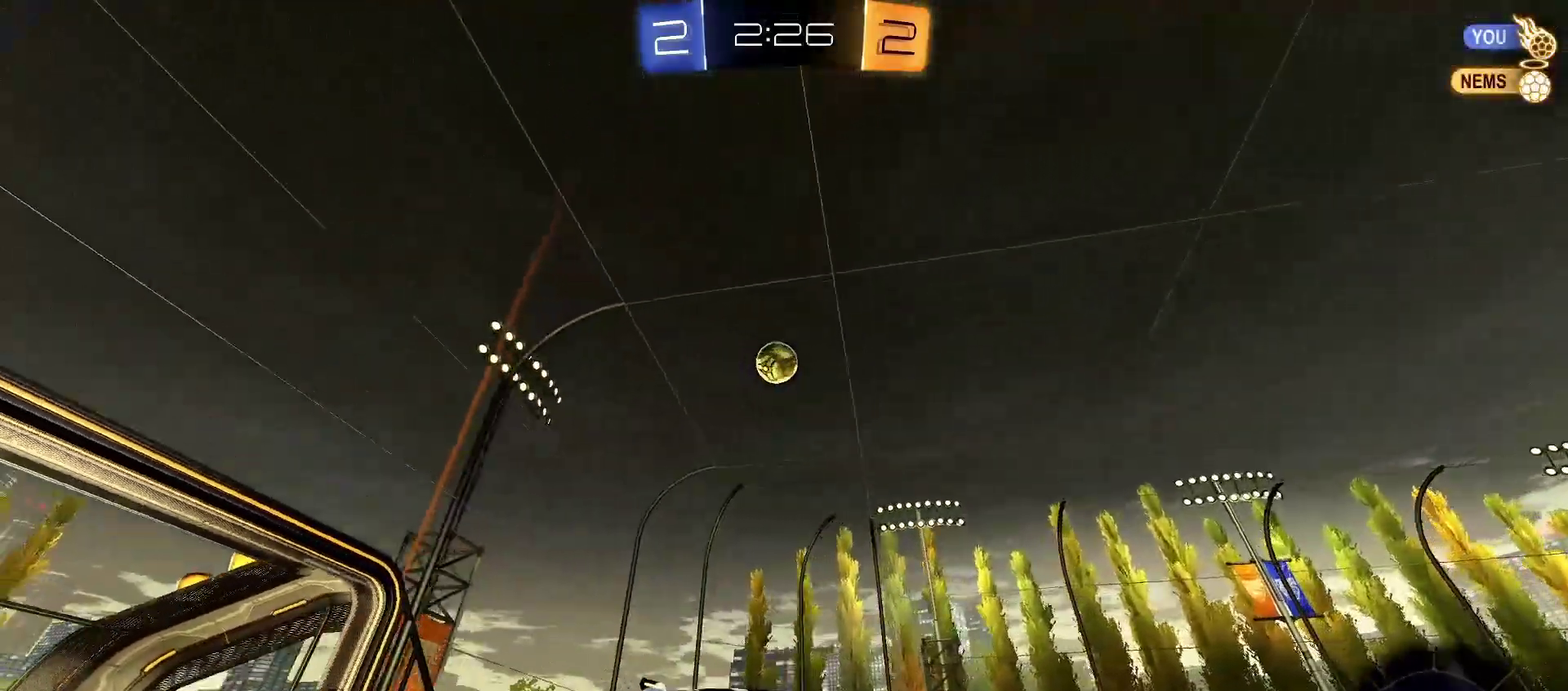
{"buttons": ["R2"], "left_stick": "right", "right_stick": "center", "events": [[17, "L2", "up"], [83, "left_stick", "left"], [267, "left_stick", "down-left"], [317, "left_stick", "center"], [500, "left_stick", "right"]]}
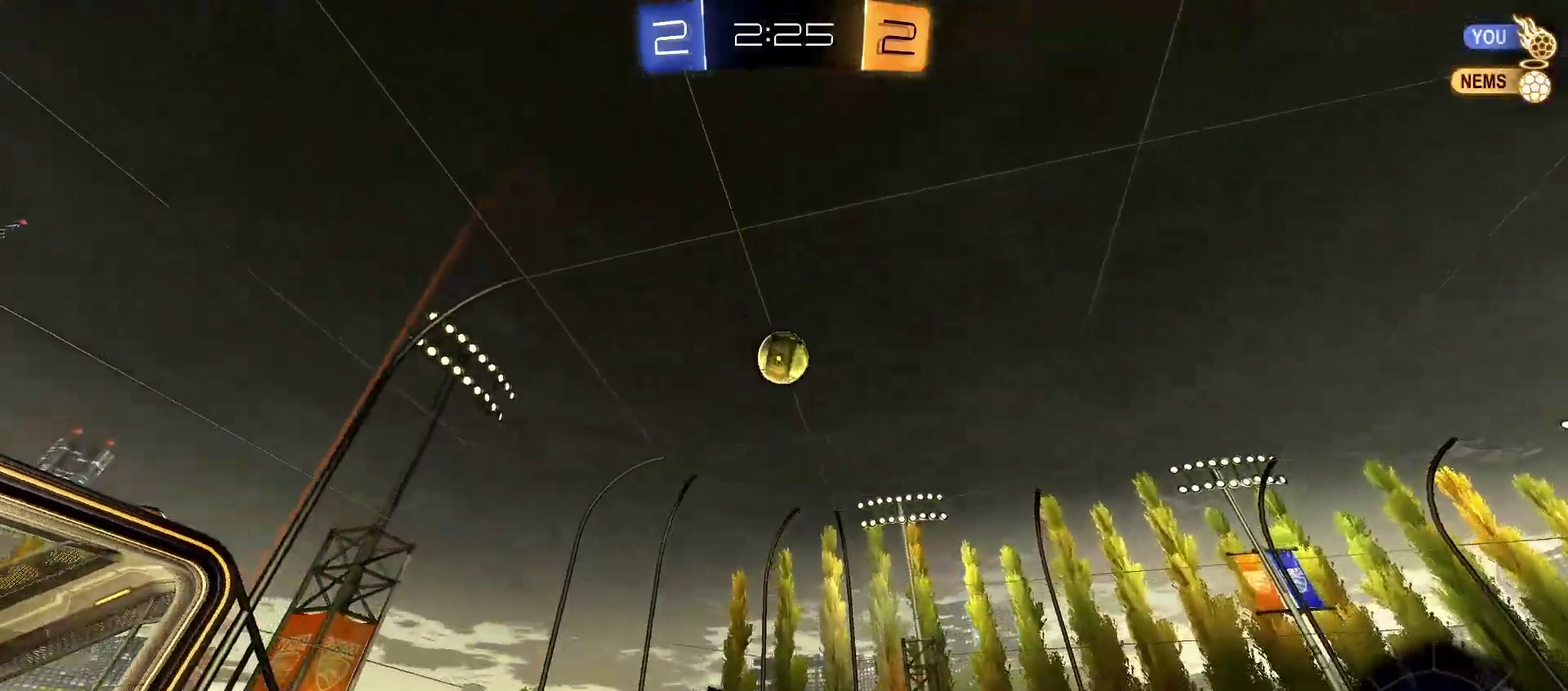
{"buttons": ["R2"], "left_stick": "right", "right_stick": "center", "events": [[17, "R2", "up"], [167, "left_stick", "center"], [383, "R2", "down"], [400, "left_stick", "right"]]}
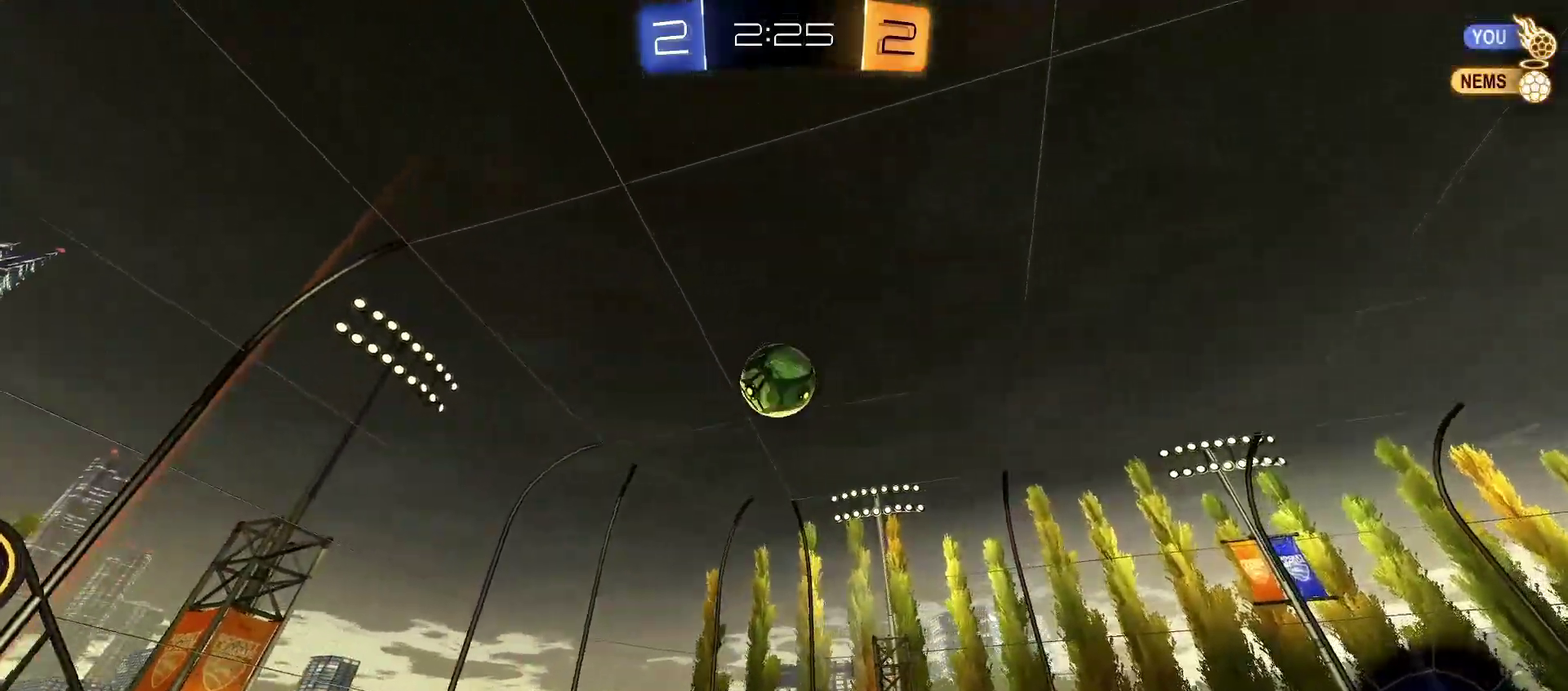
{"buttons": ["L1", "R2"], "left_stick": "left", "right_stick": "center", "events": [[417, "L1", "down"], [417, "left_stick", "left"]]}
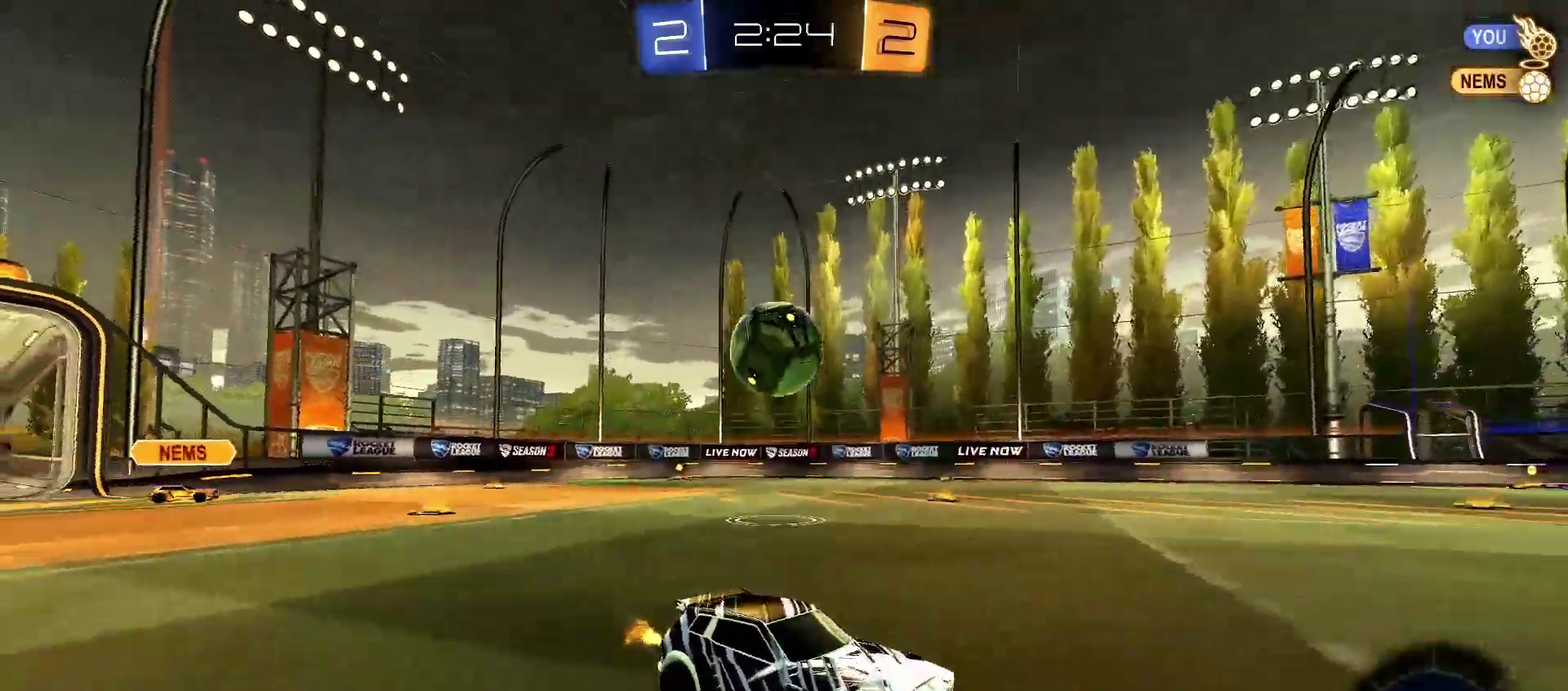
{"buttons": ["L2", "R2"], "left_stick": "down-left", "right_stick": "center", "events": [[117, "L1", "up"], [467, "left_stick", "down-left"], [483, "L2", "down"]]}
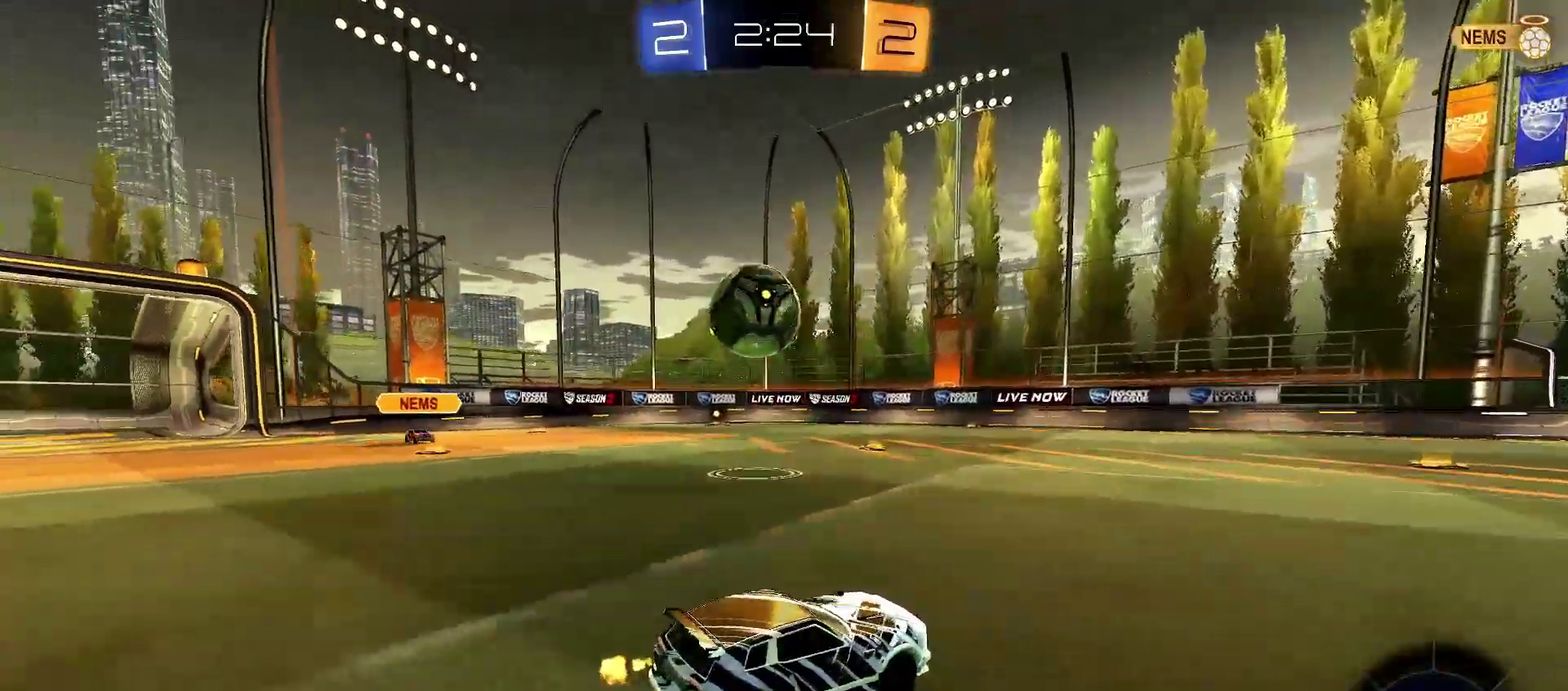
{"buttons": ["CROSS", "L1", "R1"], "left_stick": "right", "right_stick": "center", "events": [[67, "CROSS", "down"], [200, "R2", "up"], [267, "CROSS", "up"], [283, "R1", "down"], [283, "left_stick", "center"], [317, "CROSS", "down"], [333, "L2", "up"], [383, "left_stick", "down-right"], [433, "L1", "down"], [450, "left_stick", "right"]]}
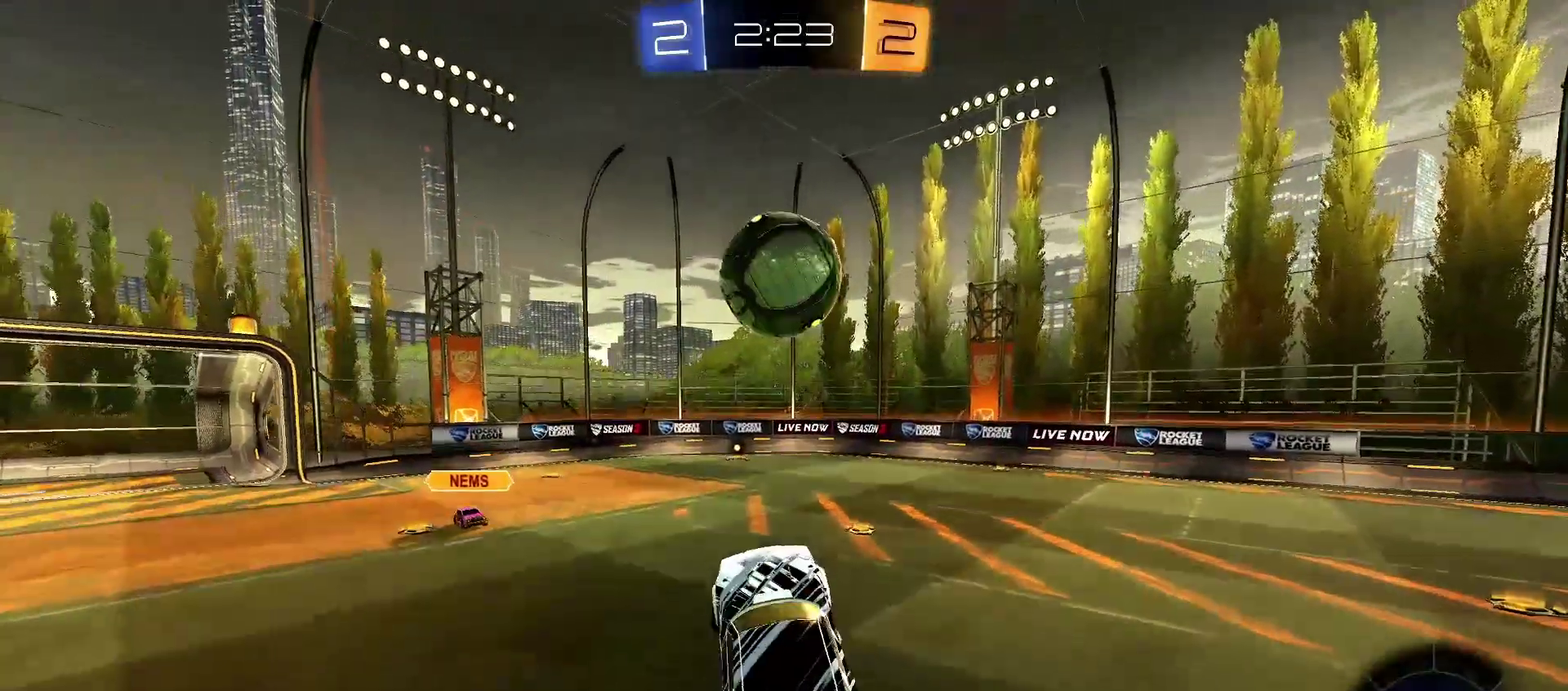
{"buttons": ["L1"], "left_stick": "right", "right_stick": "center", "events": [[17, "left_stick", "up-right"], [83, "CROSS", "up"], [83, "L1", "up"], [100, "R1", "up"], [150, "left_stick", "right"], [233, "L1", "down"], [233, "left_stick", "down-right"], [450, "left_stick", "right"]]}
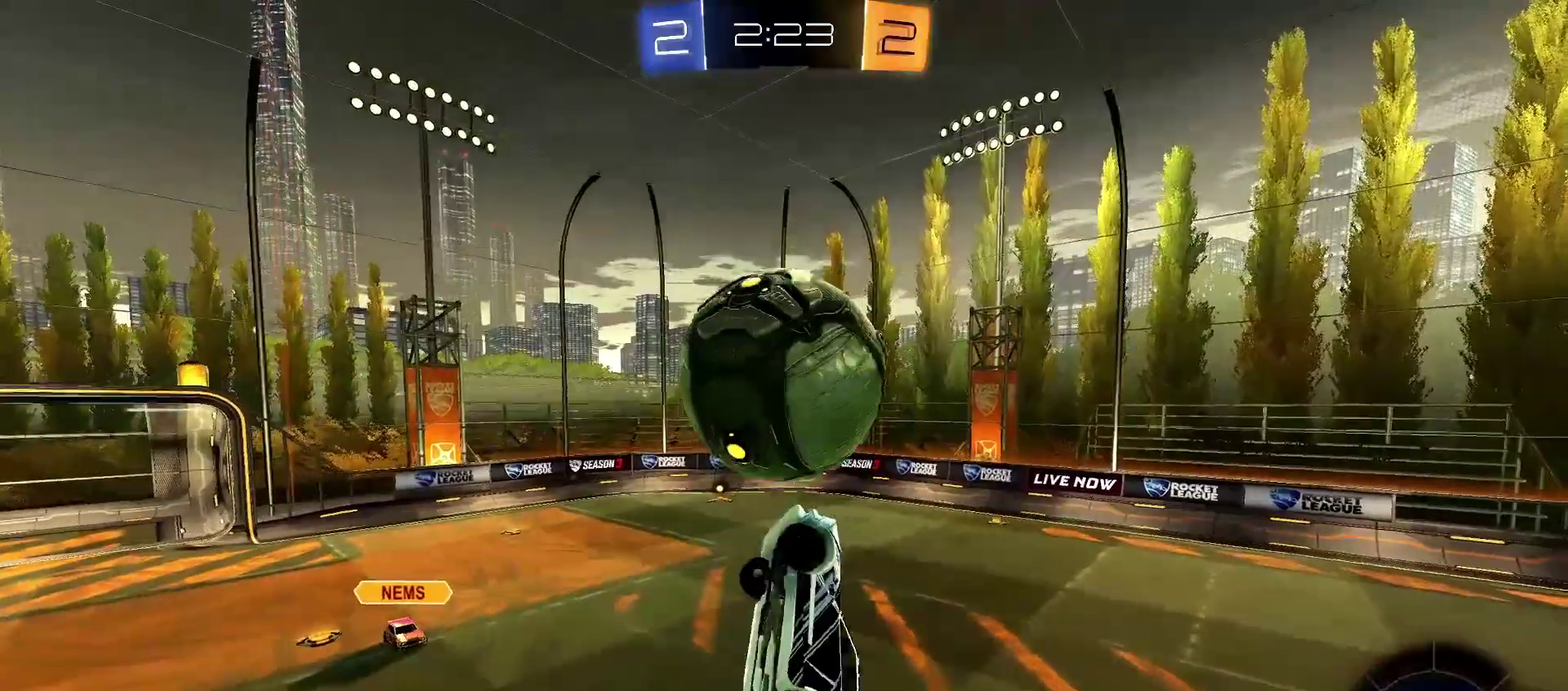
{"buttons": ["L1", "R2"], "left_stick": "right", "right_stick": "center", "events": [[17, "left_stick", "up-right"], [117, "R2", "down"], [250, "left_stick", "right"]]}
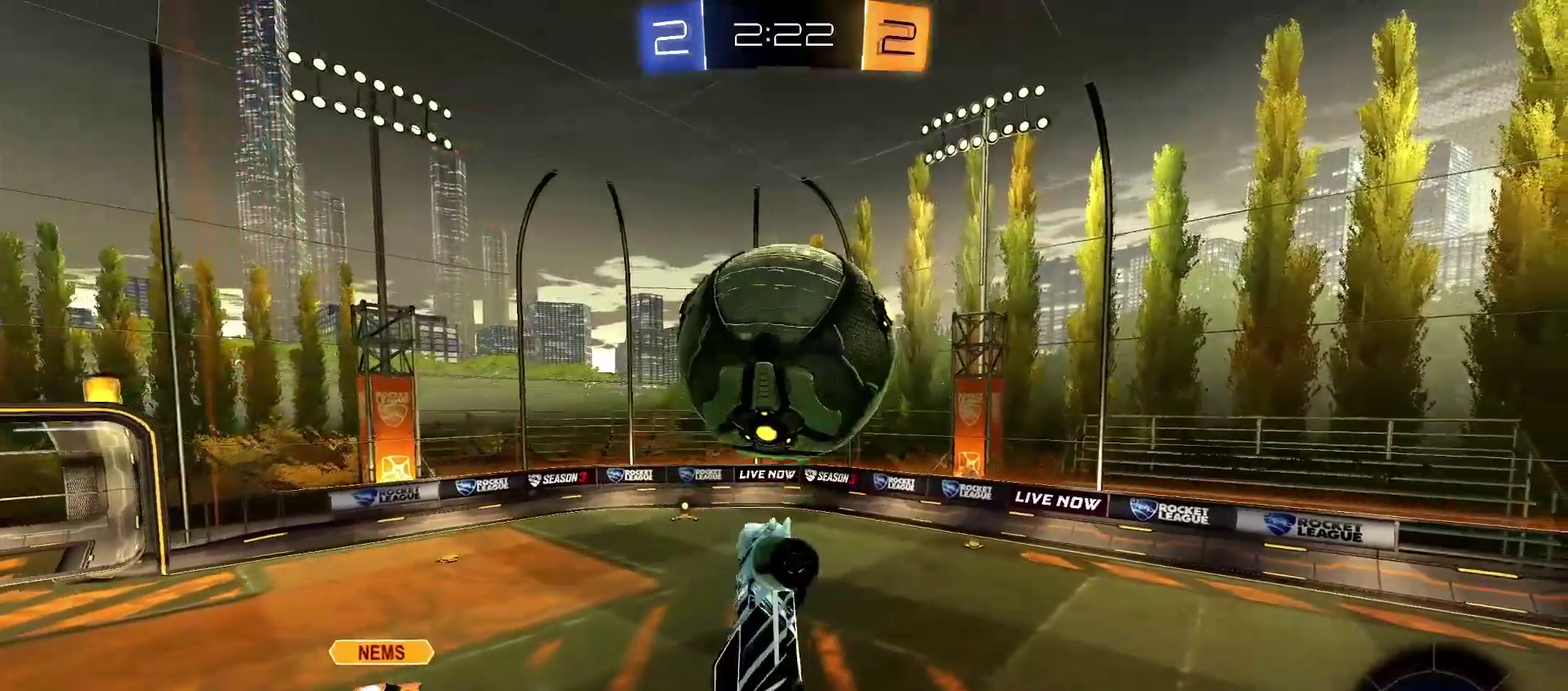
{"buttons": ["R2"], "left_stick": "right", "right_stick": "center", "events": [[117, "R1", "down"], [183, "L1", "up"], [283, "R1", "up"], [300, "left_stick", "center"], [350, "left_stick", "right"], [417, "L1", "down"], [500, "L1", "up"]]}
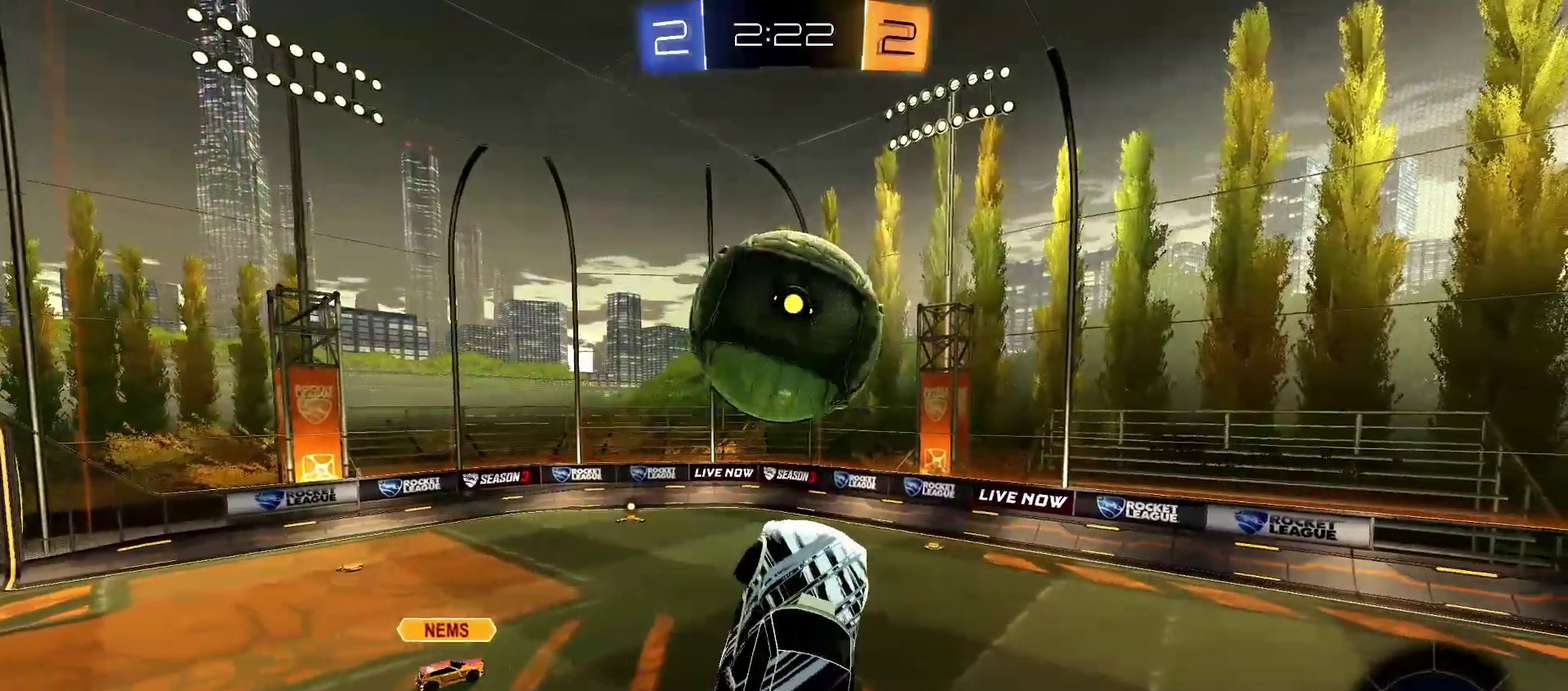
{"buttons": ["R2"], "left_stick": "left", "right_stick": "center"}
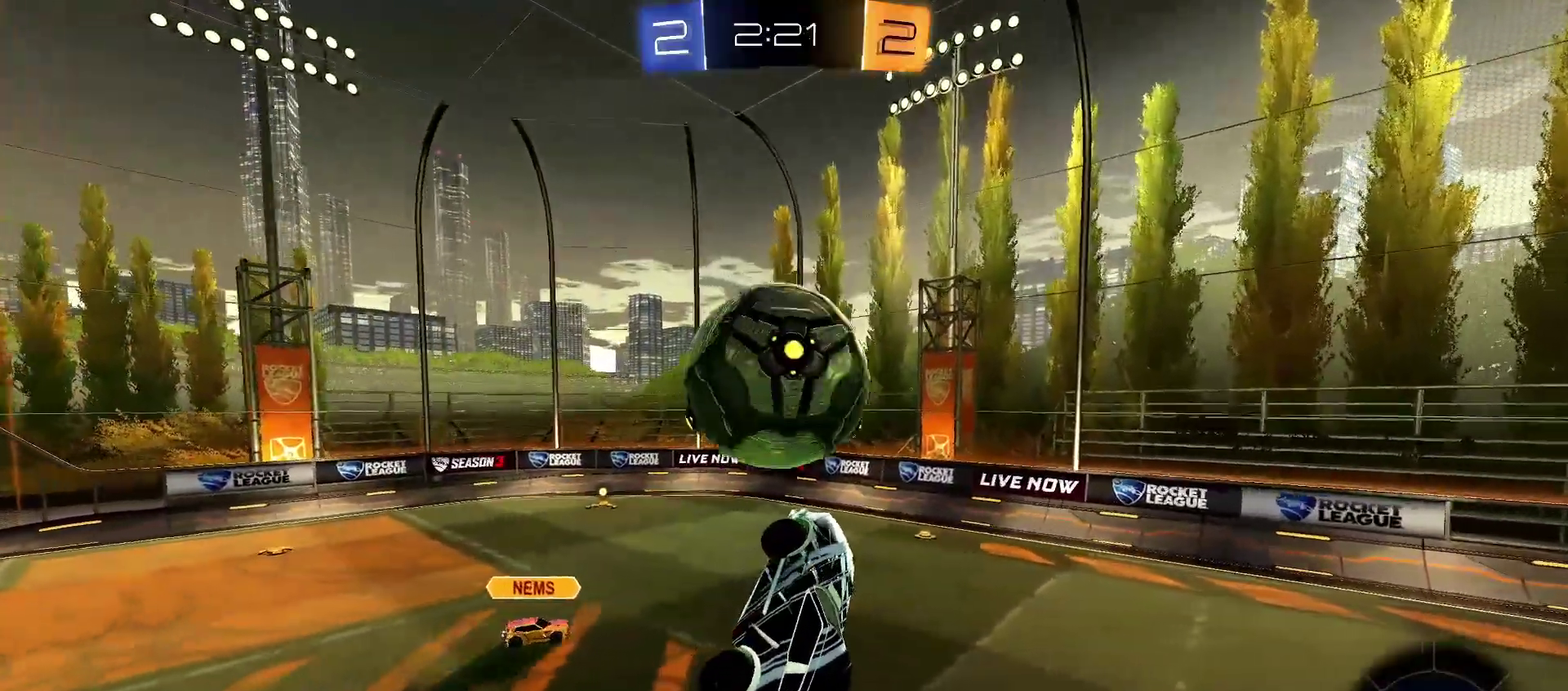
{"buttons": ["R1", "R2"], "left_stick": "right", "right_stick": "center"}
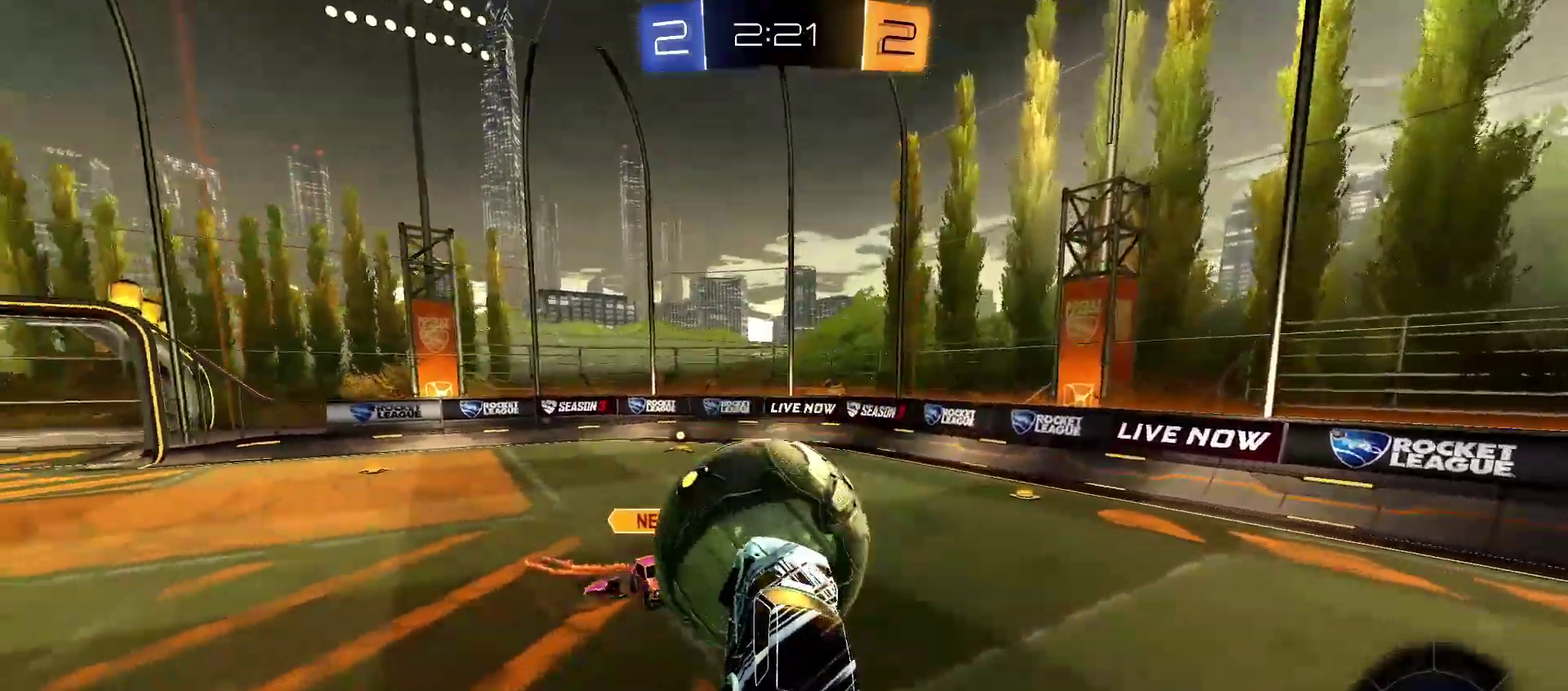
{"buttons": ["R2"], "left_stick": "up-right", "right_stick": "center", "events": [[33, "left_stick", "up-right"], [283, "R1", "up"]]}
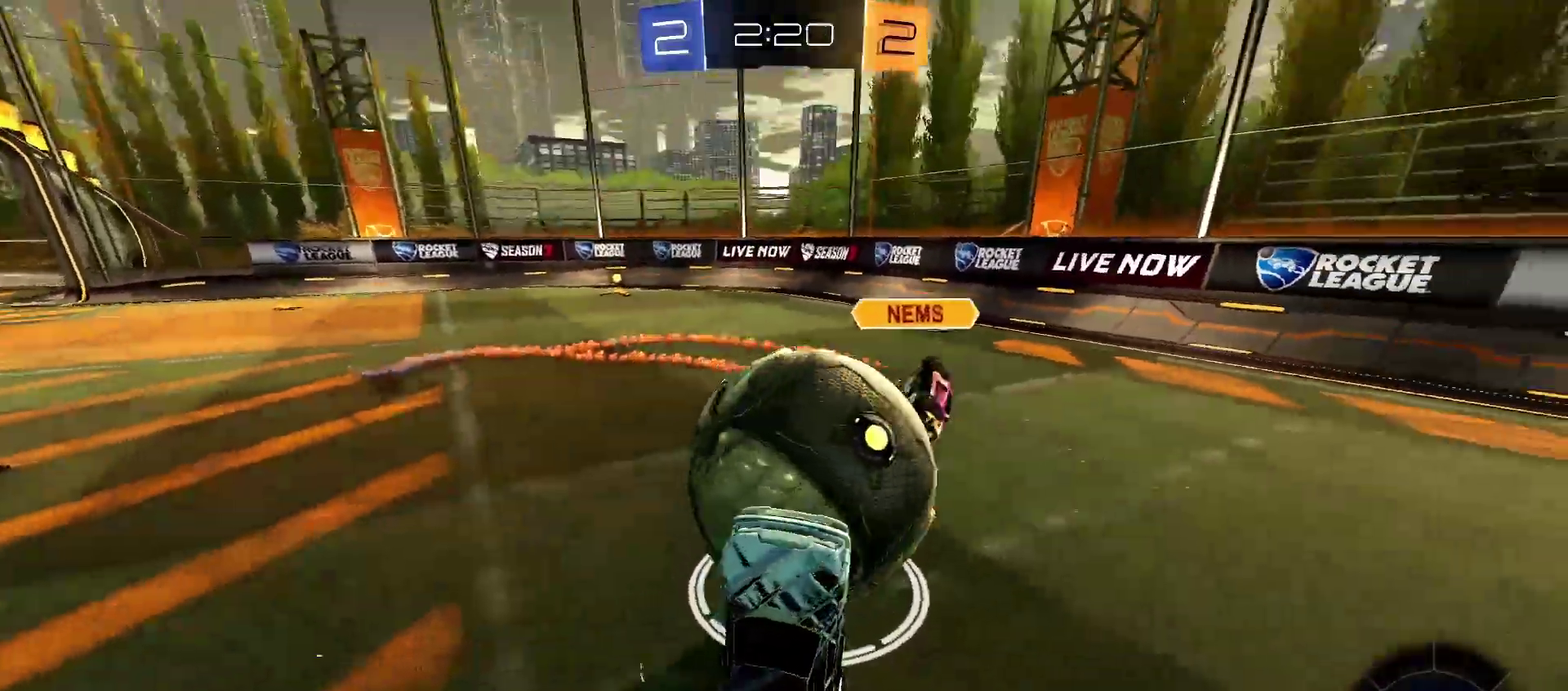
{"buttons": ["SQUARE", "R2"], "left_stick": "right", "right_stick": "center", "events": [[250, "left_stick", "right"], [450, "SQUARE", "down"]]}
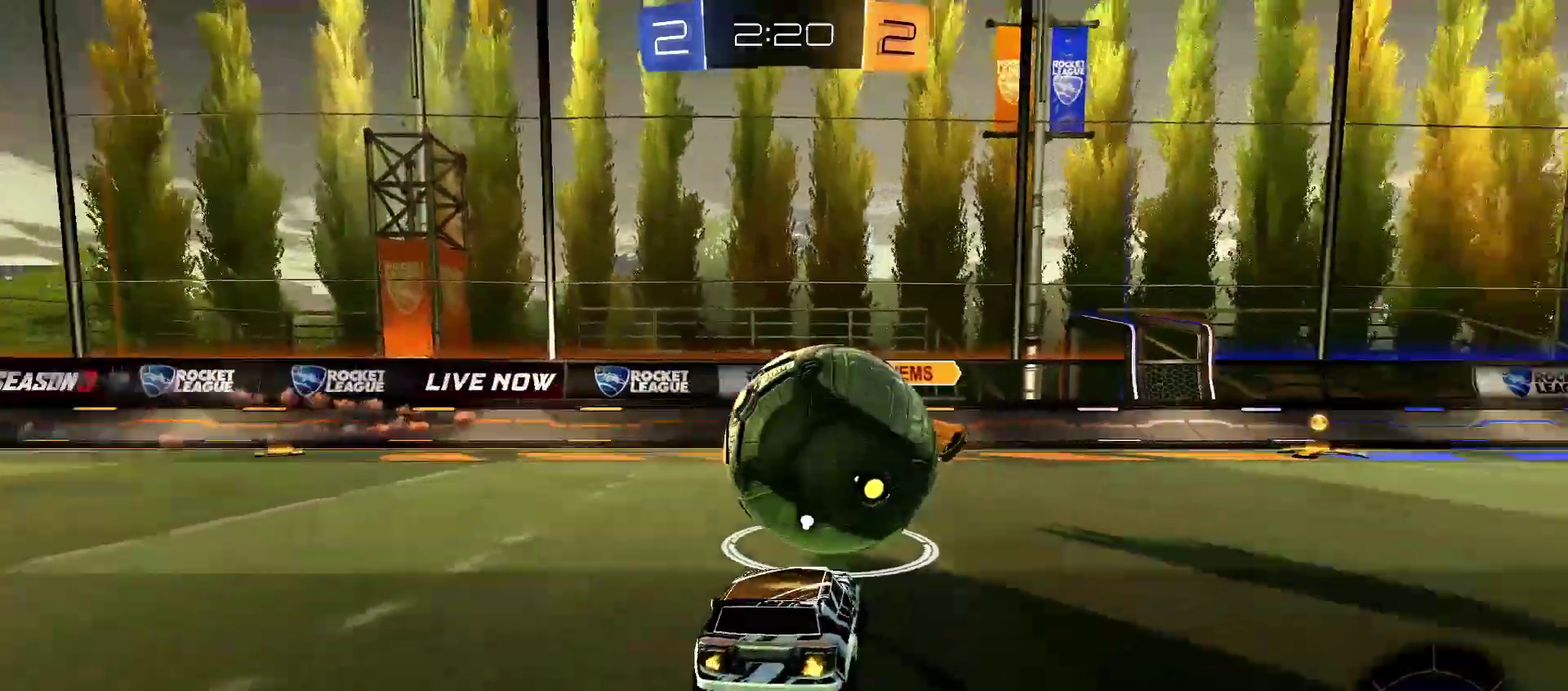
{"buttons": ["R2"], "left_stick": "left", "right_stick": "center", "events": [[33, "SQUARE", "up"], [417, "left_stick", "center"], [483, "left_stick", "left"]]}
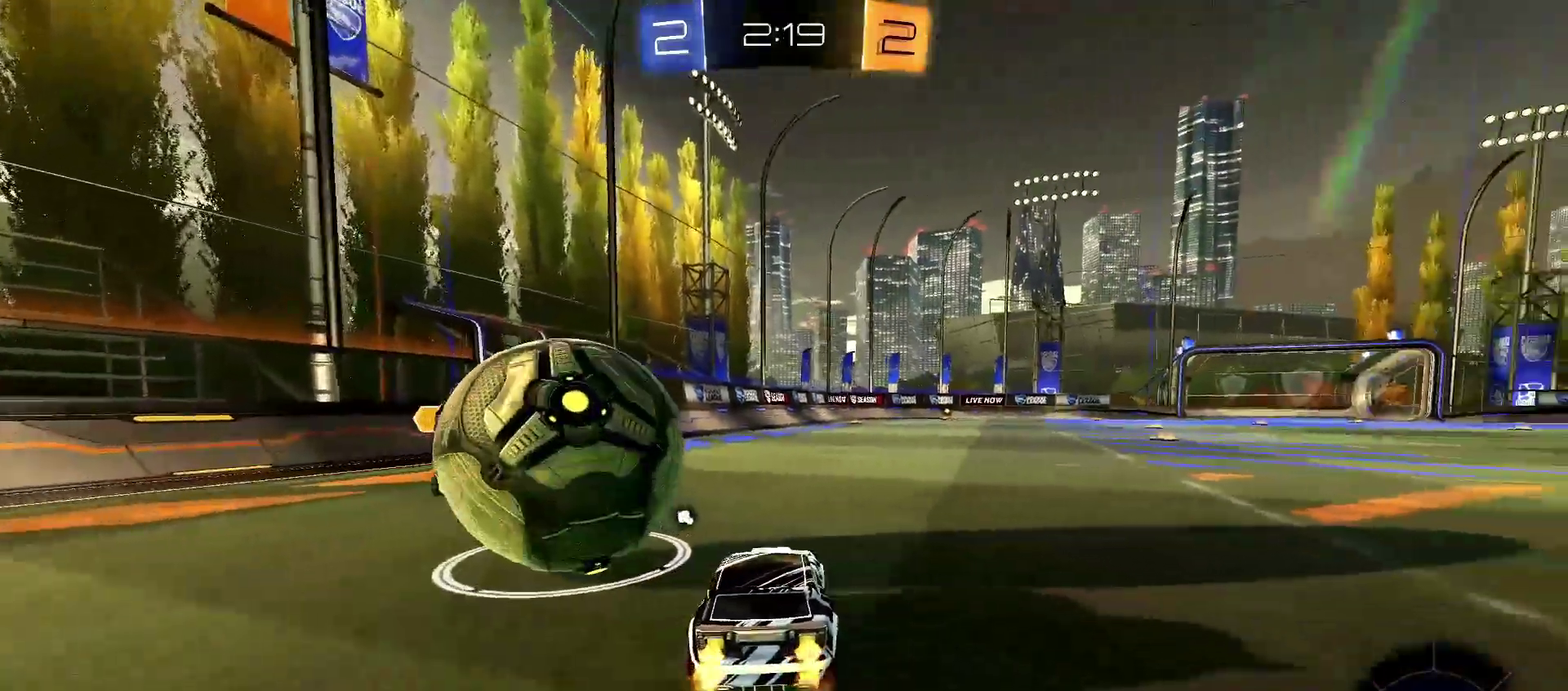
{"buttons": ["R2"], "left_stick": "down-left", "right_stick": "center"}
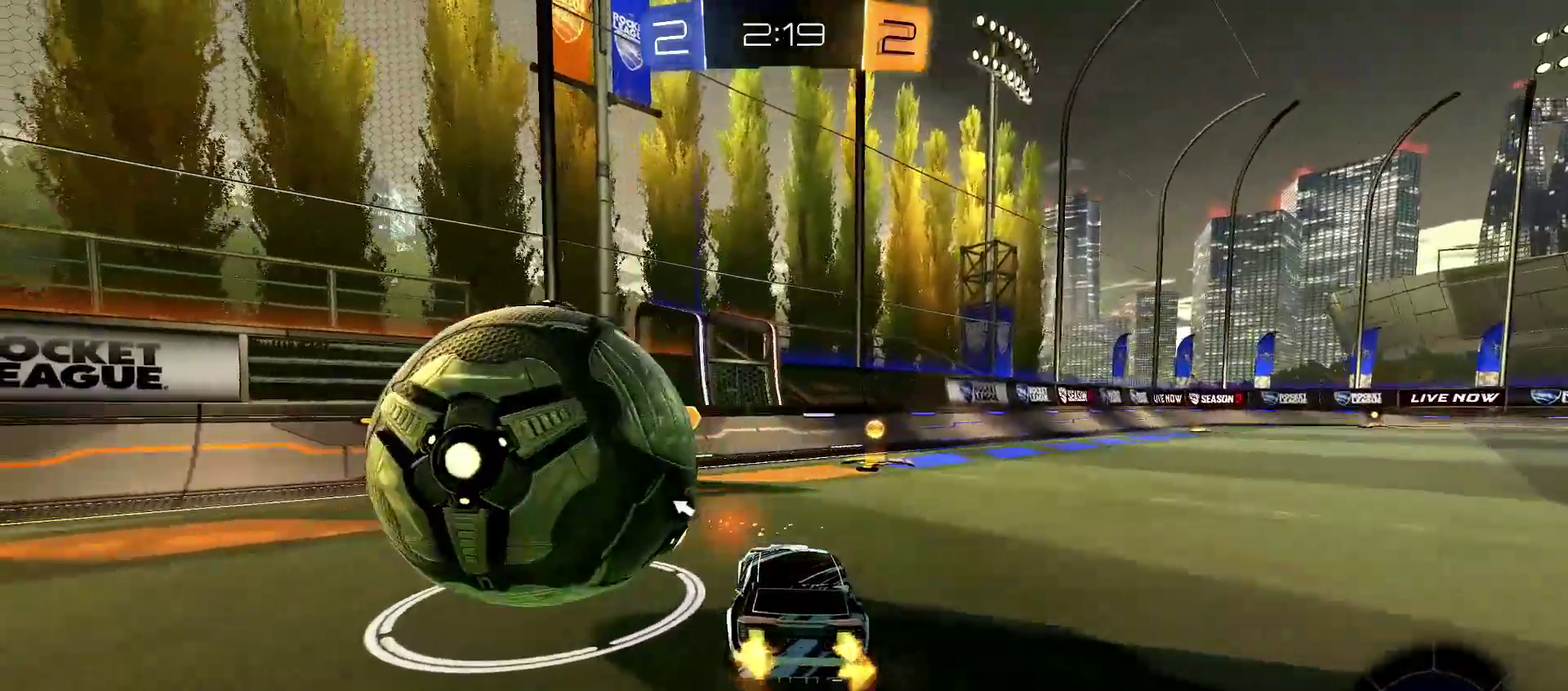
{"buttons": ["R2"], "left_stick": "left", "right_stick": "center"}
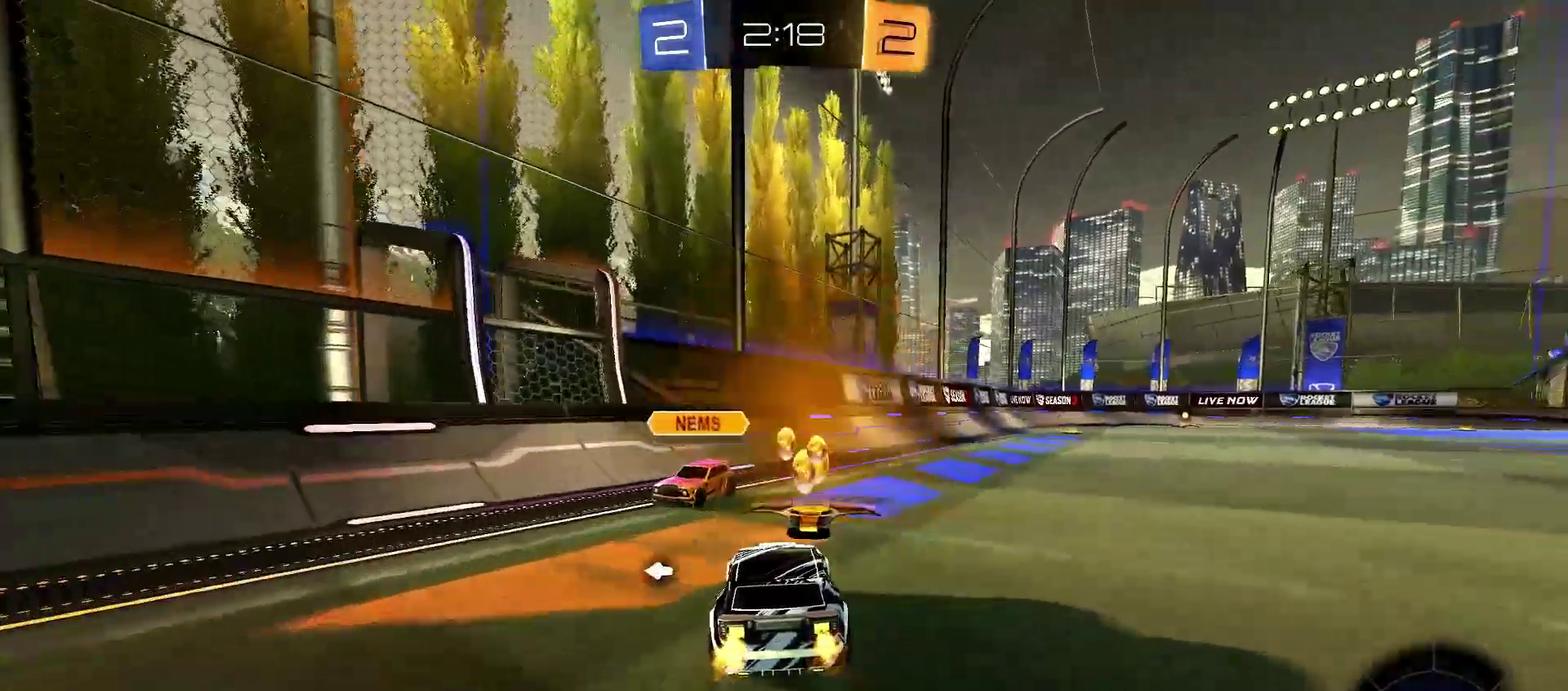
{"buttons": ["R2"], "left_stick": "left", "right_stick": "center", "events": [[17, "L1", "down"], [67, "SQUARE", "down"], [167, "SQUARE", "up"], [250, "L1", "up"]]}
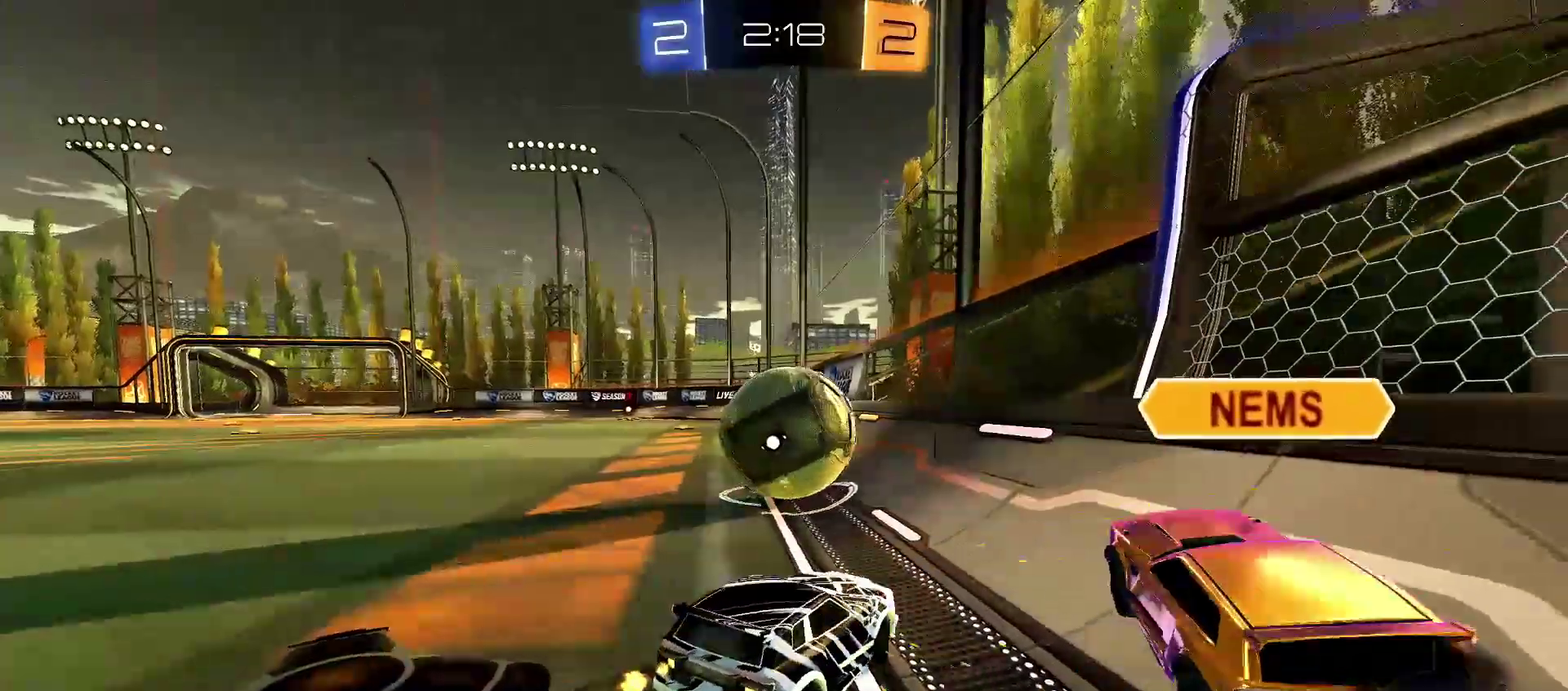
{"buttons": ["R2"], "left_stick": "right", "right_stick": "center", "events": [[117, "left_stick", "right"]]}